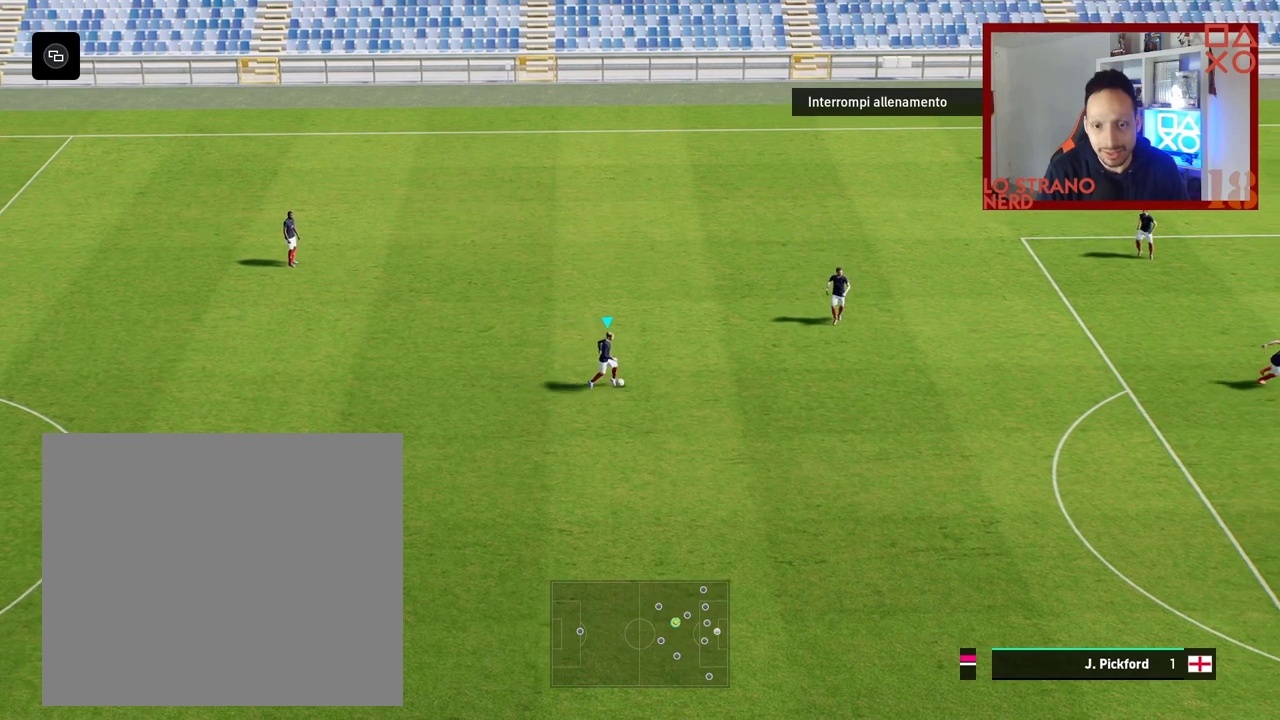
Gameplay with a controller (PlayStation layout); each line is a JSON object with the inputs held at the frame after it. "events" lists button and stick changes between this image and that frame as [ms after this image, input, new state], when the widget could be followed in between.
{"buttons": [], "left_stick": "center", "right_stick": "center", "events": []}
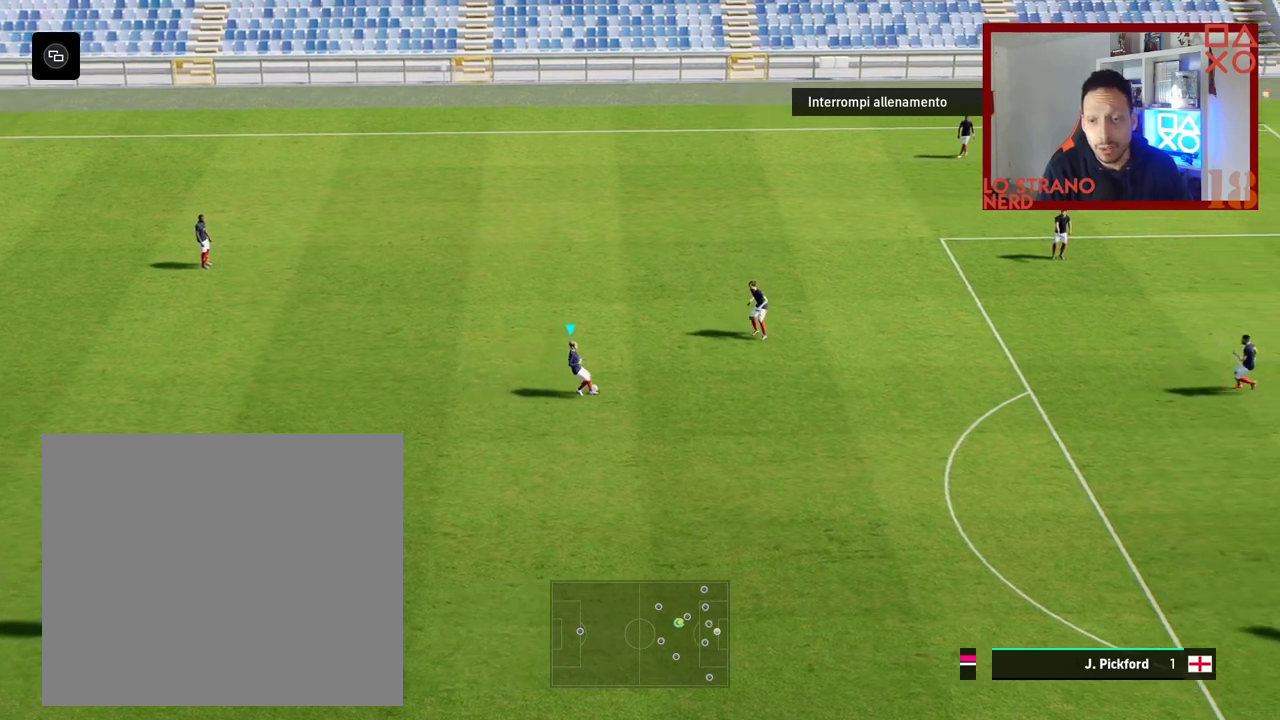
{"buttons": [], "left_stick": "center", "right_stick": "center", "events": []}
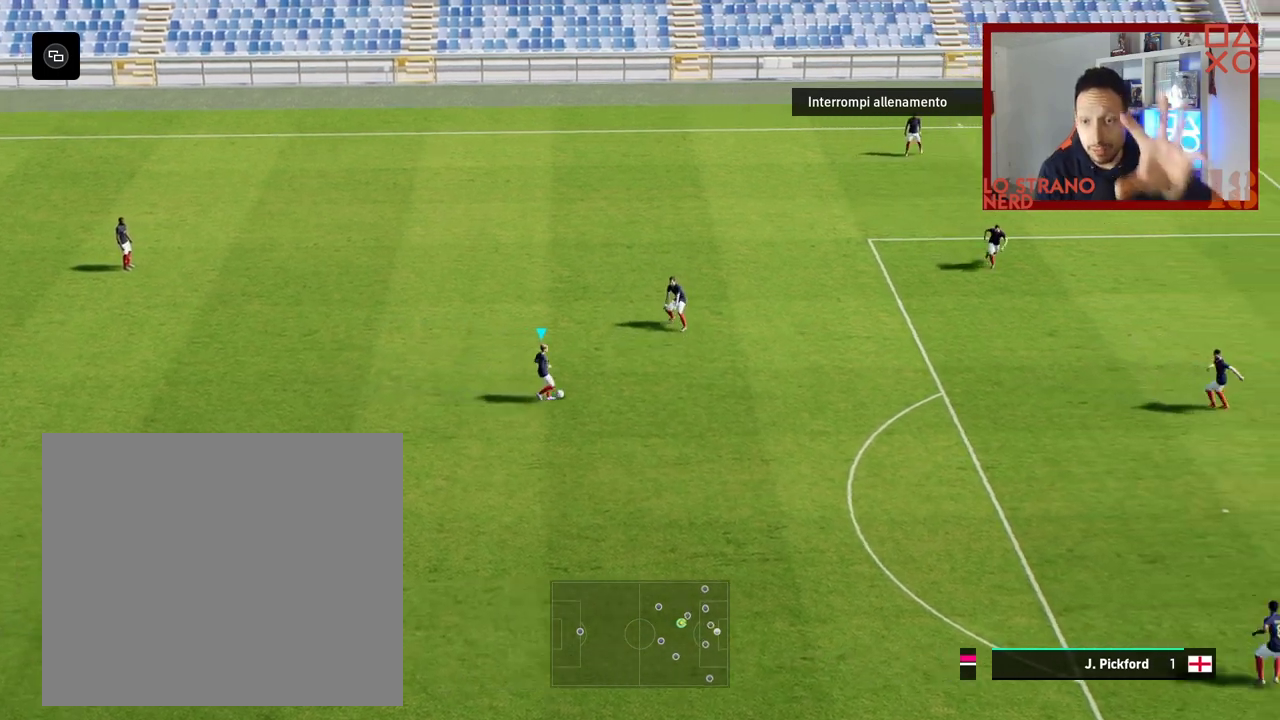
{"buttons": [], "left_stick": "center", "right_stick": "center", "events": []}
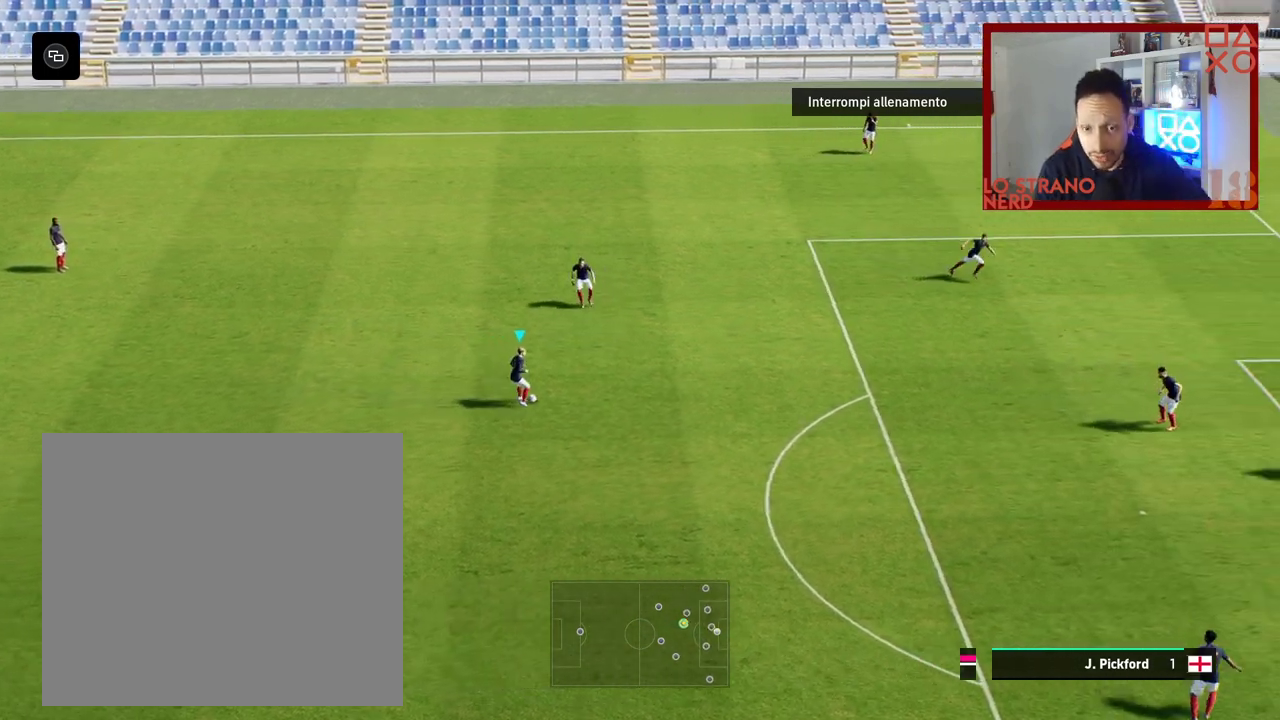
{"buttons": [], "left_stick": "center", "right_stick": "center", "events": []}
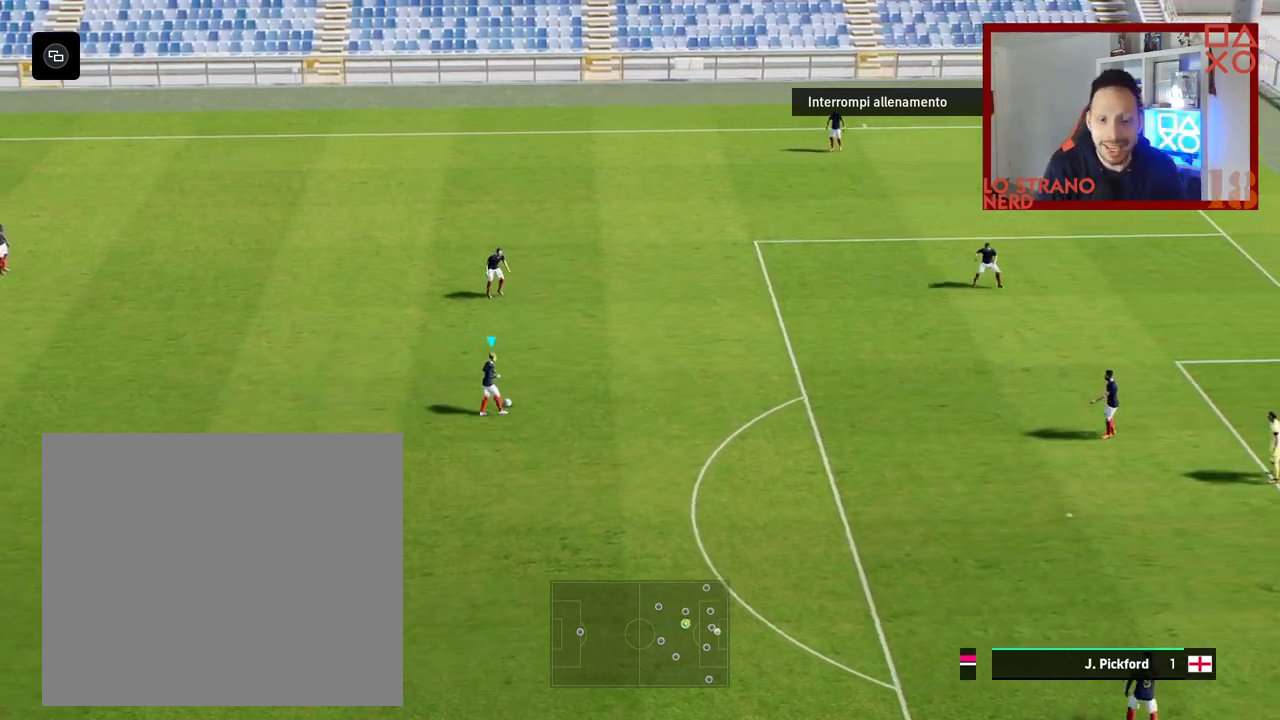
{"buttons": [], "left_stick": "left", "right_stick": "center", "events": [[17, "left_stick", "down-left"], [83, "left_stick", "left"]]}
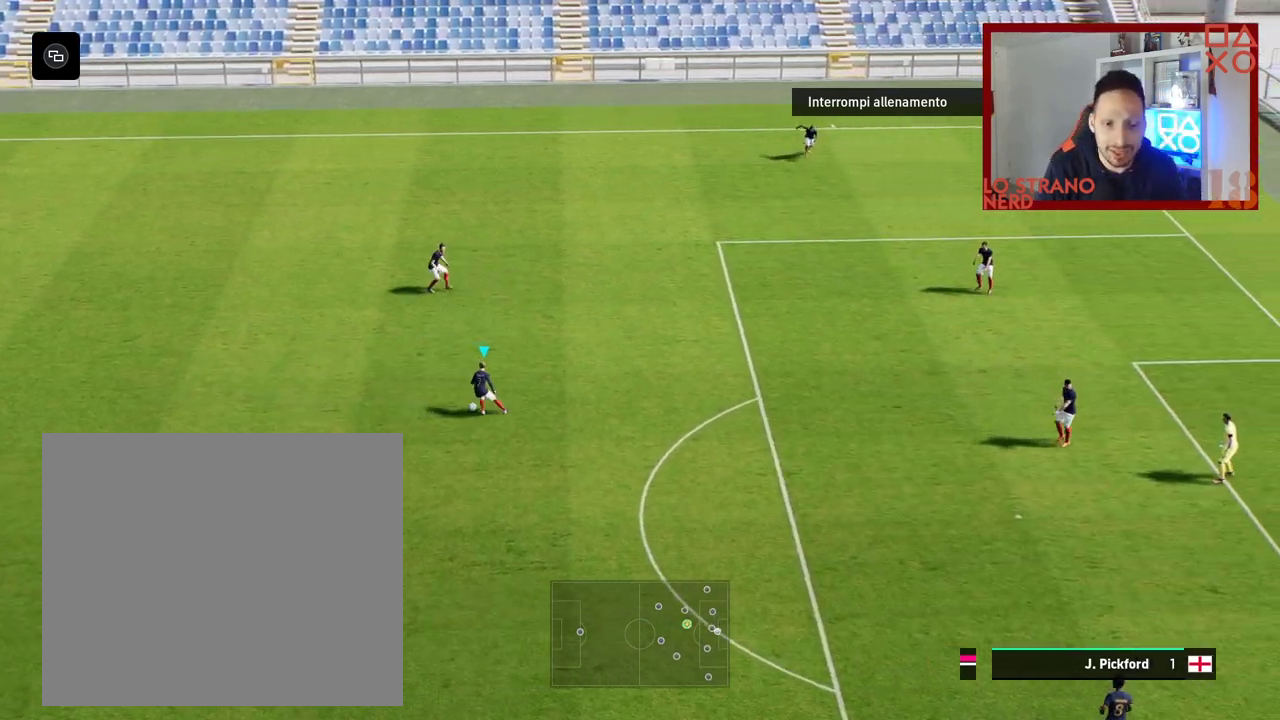
{"buttons": [], "left_stick": "left", "right_stick": "center", "events": []}
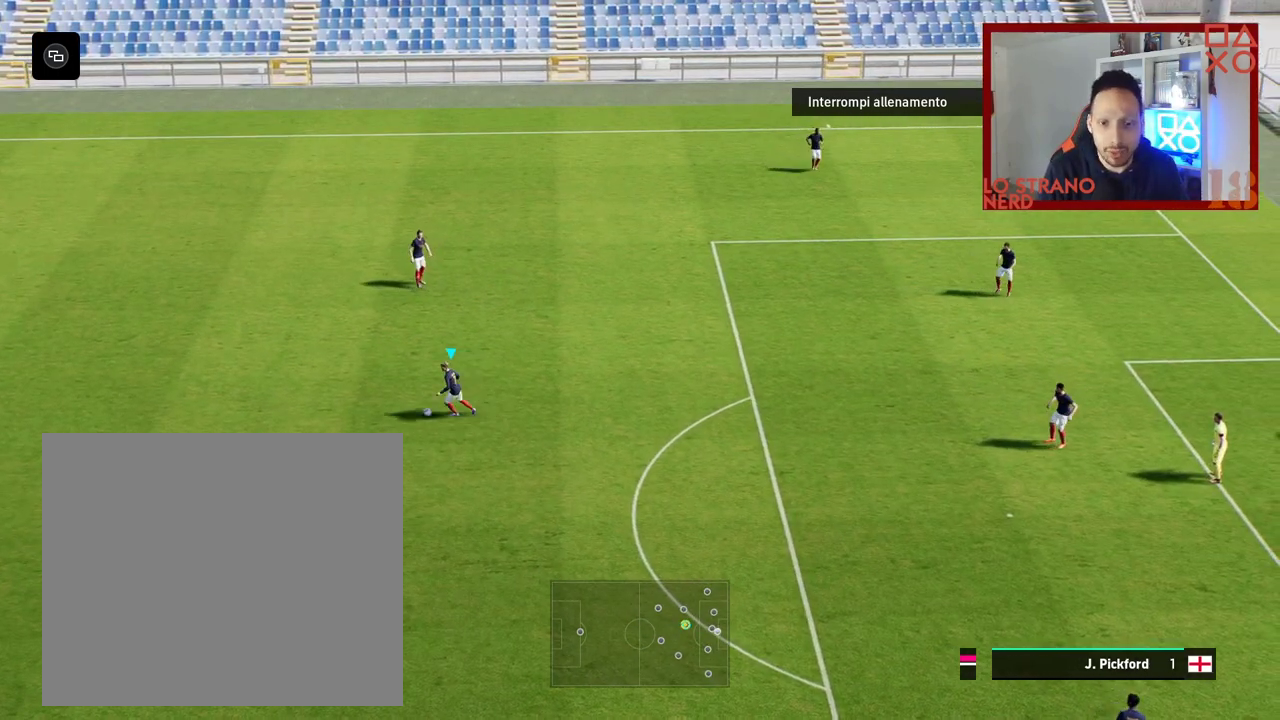
{"buttons": [], "left_stick": "left", "right_stick": "center", "events": []}
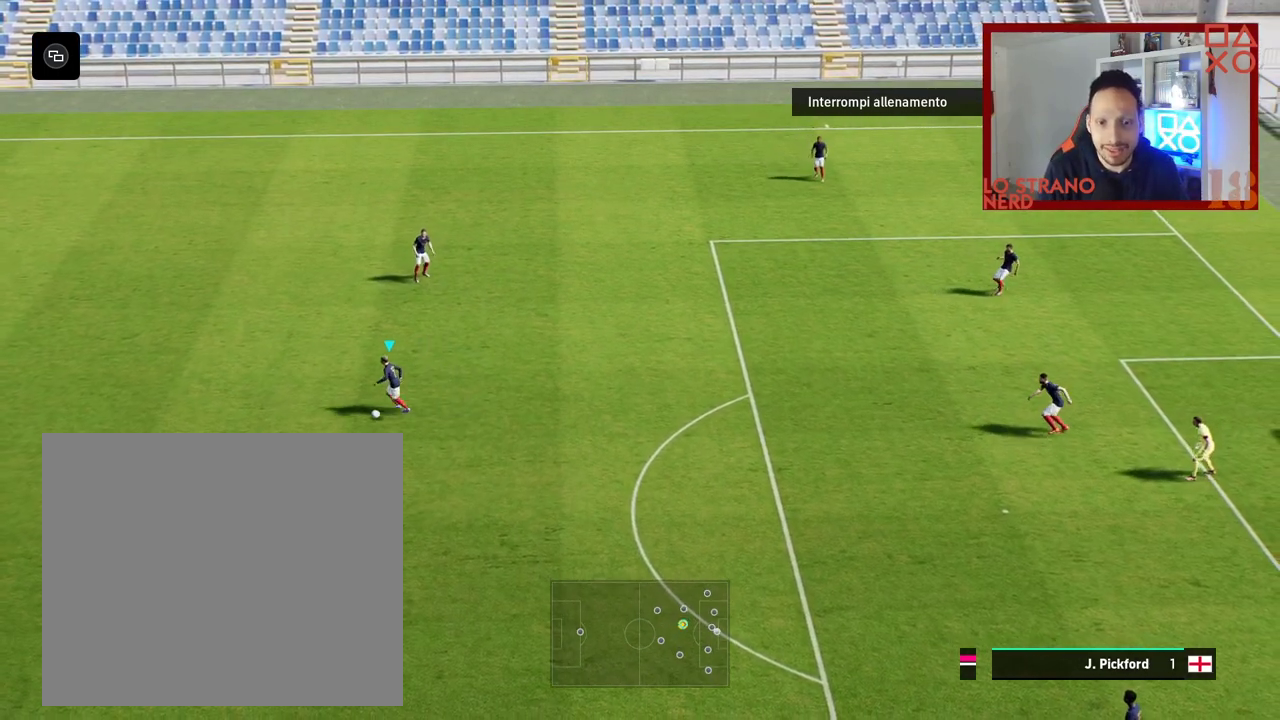
{"buttons": [], "left_stick": "left", "right_stick": "center", "events": []}
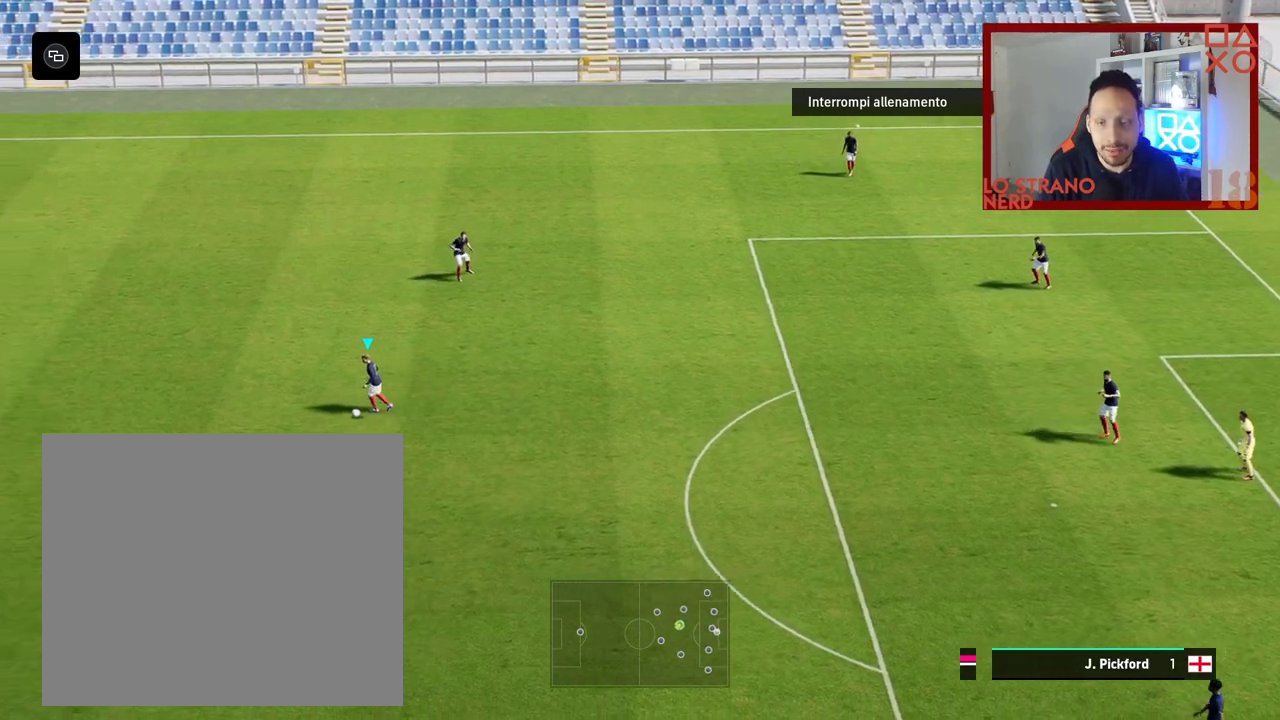
{"buttons": [], "left_stick": "right", "right_stick": "center", "events": [[250, "left_stick", "center"], [333, "left_stick", "right"]]}
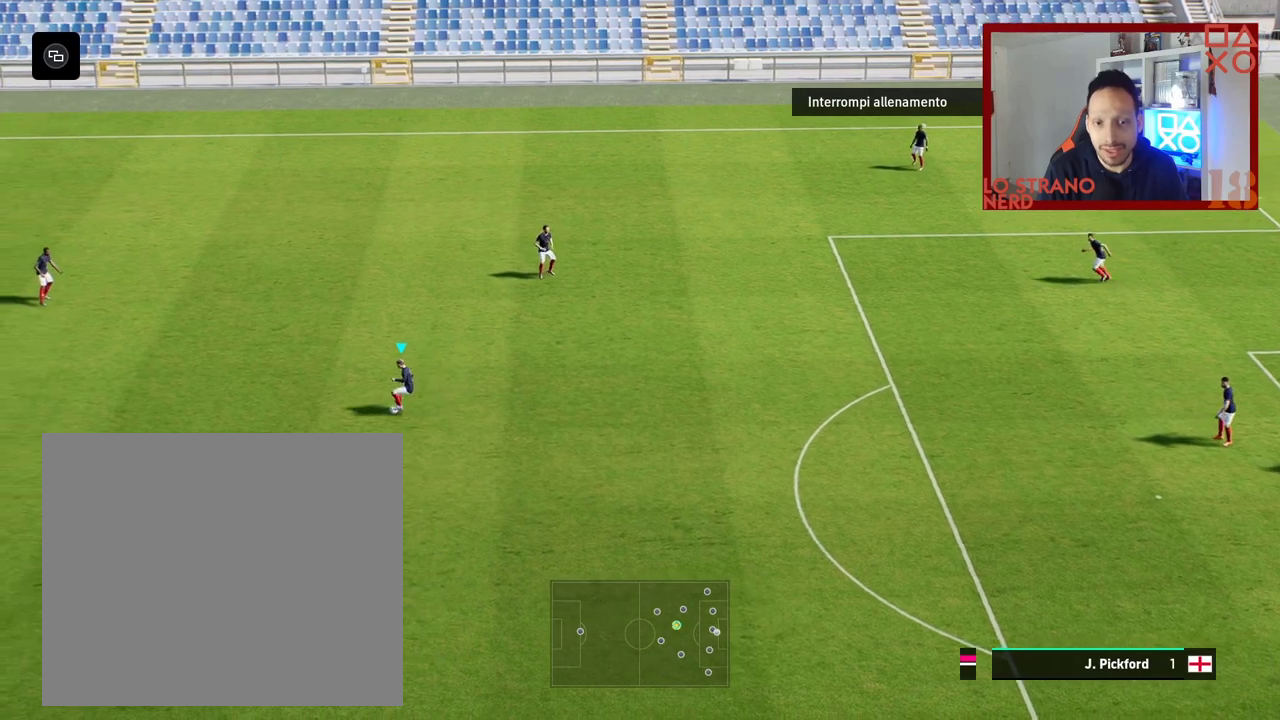
{"buttons": [], "left_stick": "center", "right_stick": "center", "events": [[350, "left_stick", "center"]]}
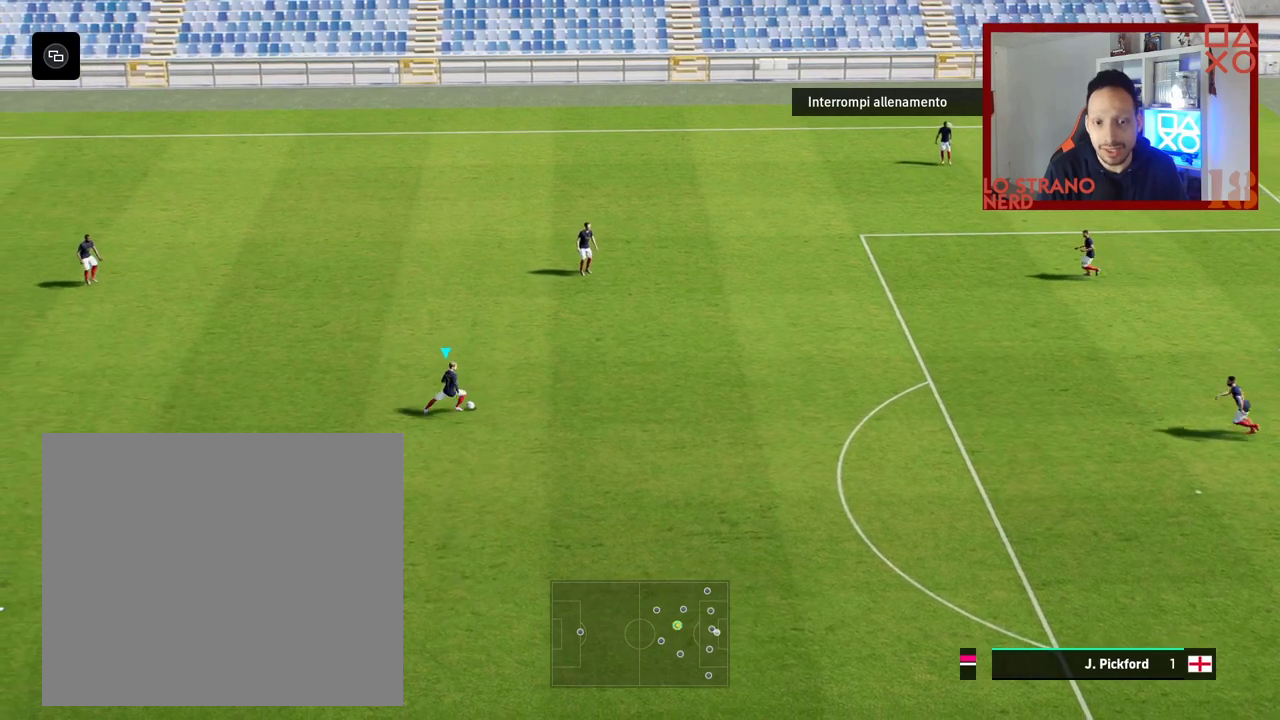
{"buttons": [], "left_stick": "left", "right_stick": "center", "events": [[17, "left_stick", "left"]]}
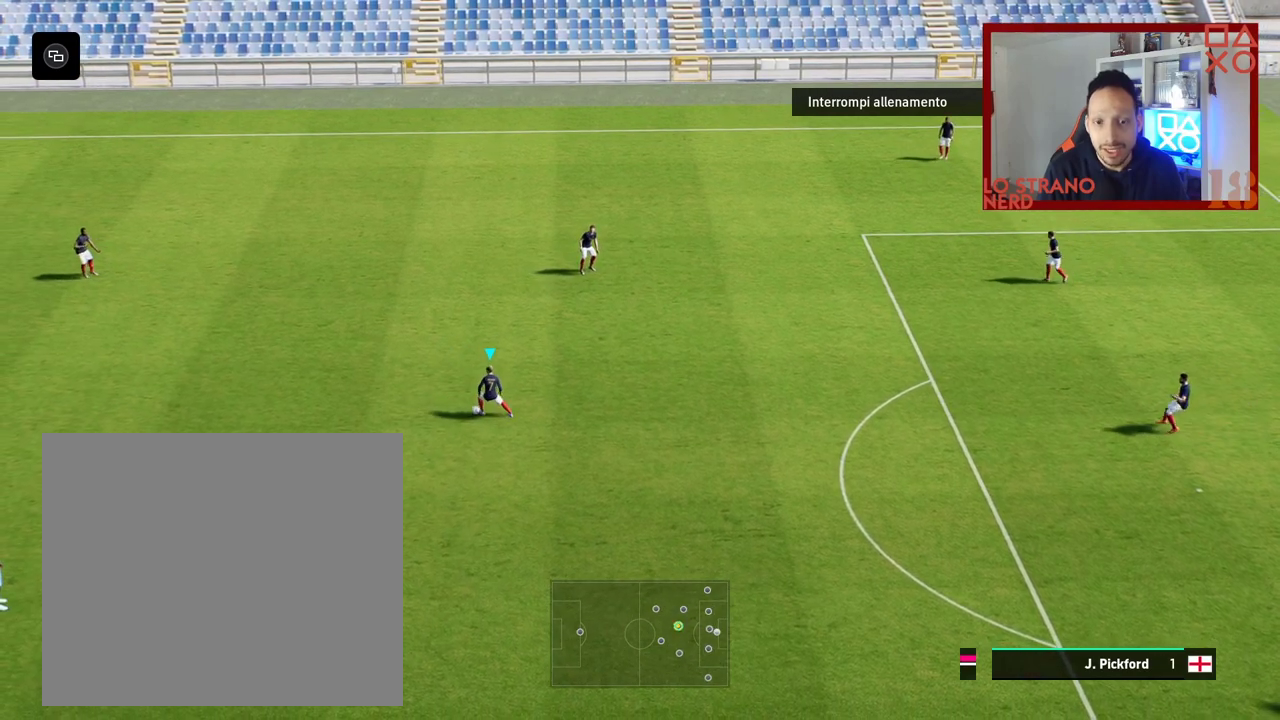
{"buttons": ["R2"], "left_stick": "left", "right_stick": "center", "events": [[83, "R2", "down"]]}
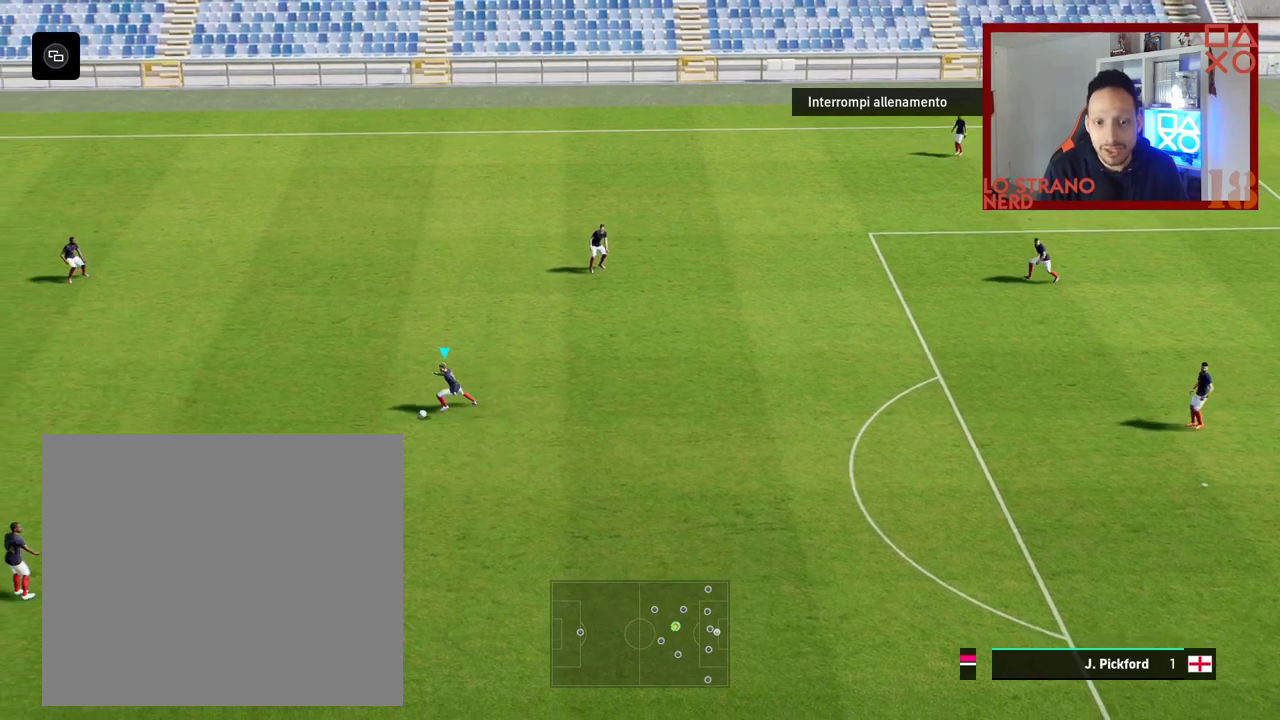
{"buttons": [], "left_stick": "right", "right_stick": "center", "events": [[183, "R2", "up"], [217, "left_stick", "center"], [283, "left_stick", "right"]]}
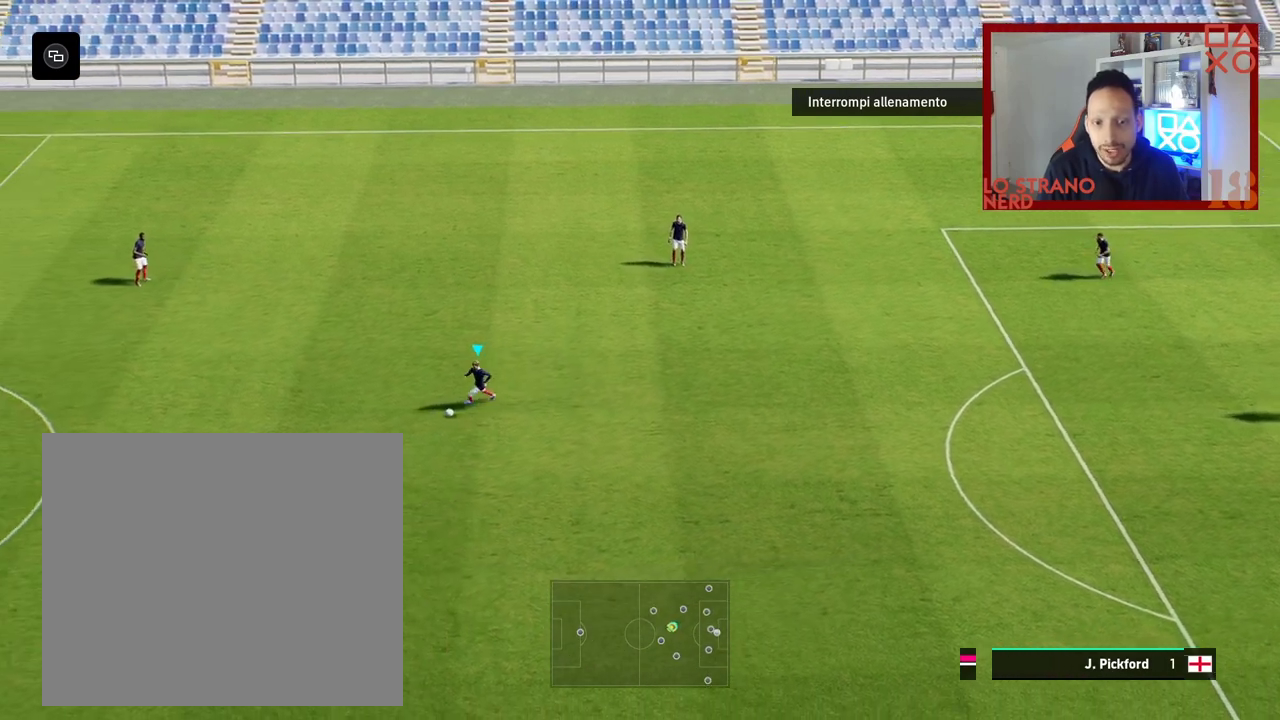
{"buttons": [], "left_stick": "right", "right_stick": "center", "events": []}
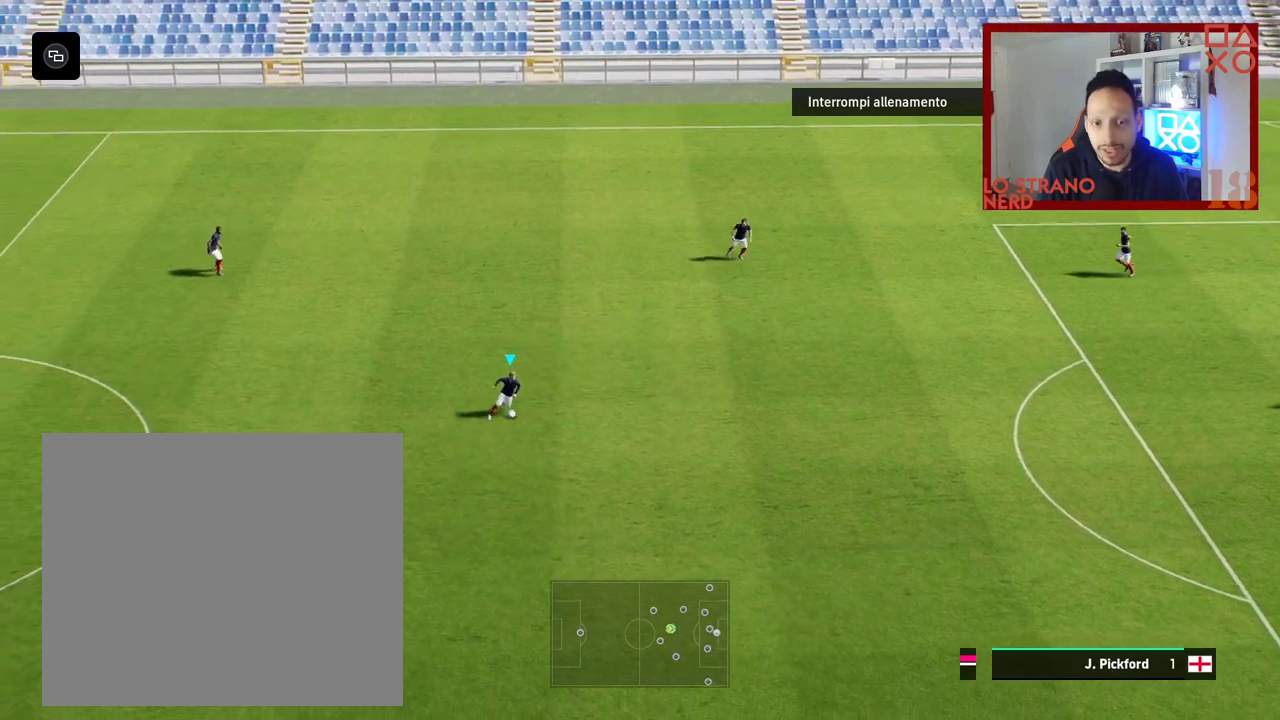
{"buttons": [], "left_stick": "right", "right_stick": "center", "events": []}
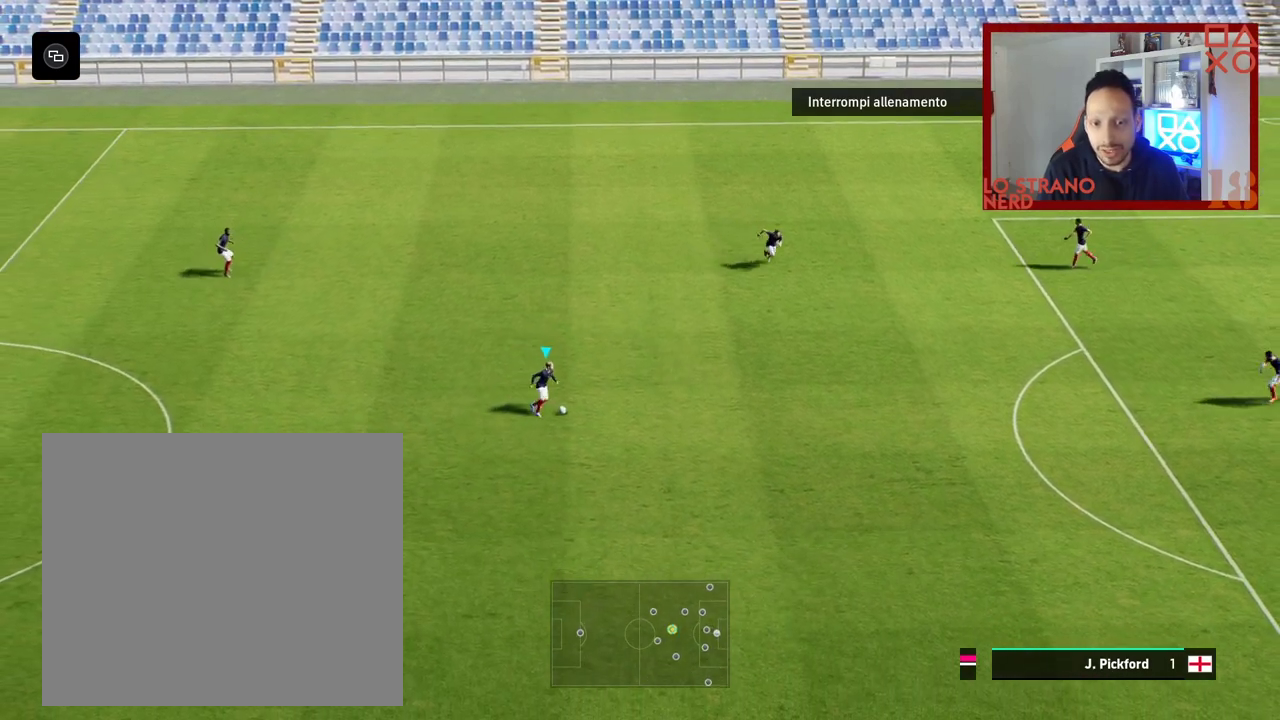
{"buttons": [], "left_stick": "right", "right_stick": "center", "events": []}
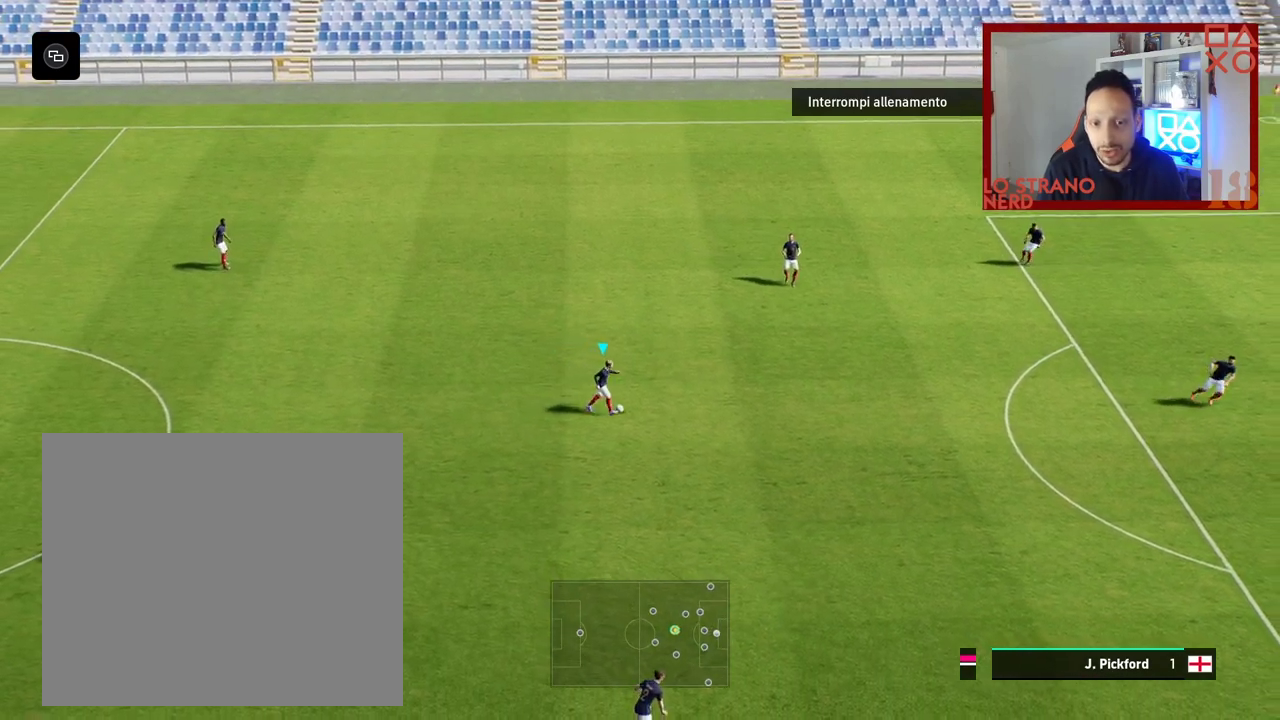
{"buttons": [], "left_stick": "right", "right_stick": "center", "events": [[33, "left_stick", "down-left"], [133, "left_stick", "center"], [233, "left_stick", "right"]]}
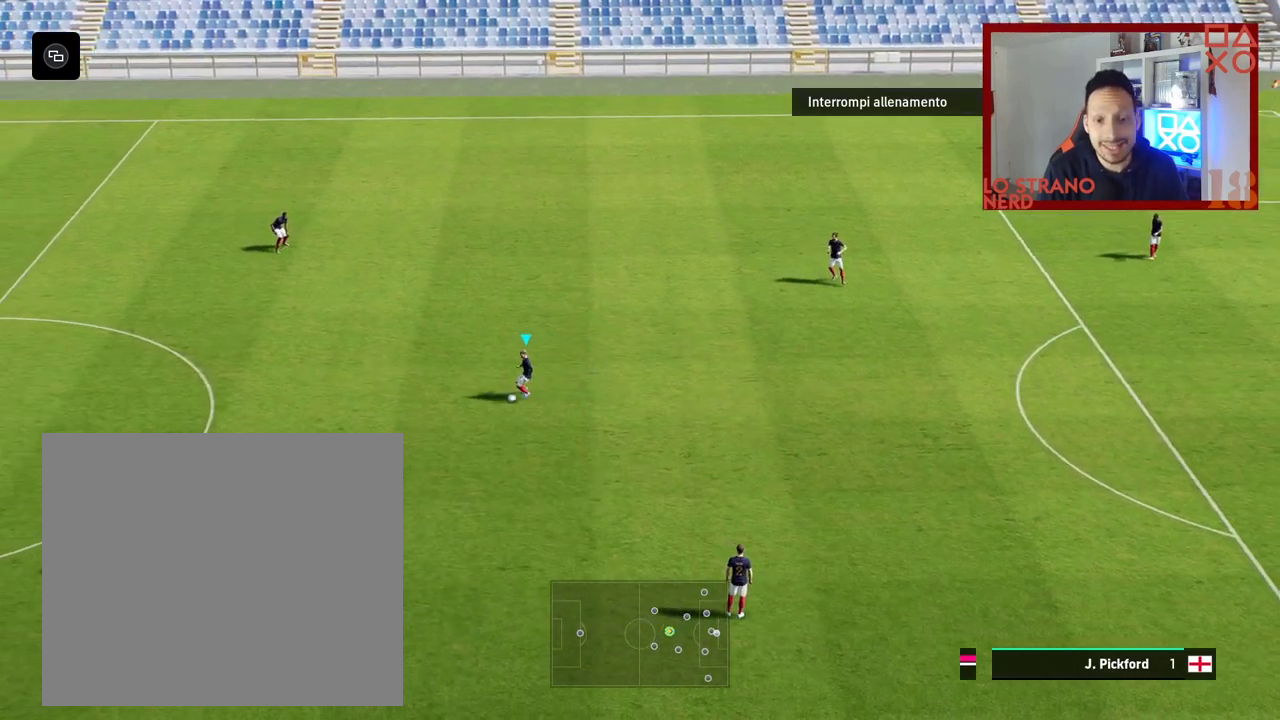
{"buttons": [], "left_stick": "center", "right_stick": "center", "events": [[183, "left_stick", "center"]]}
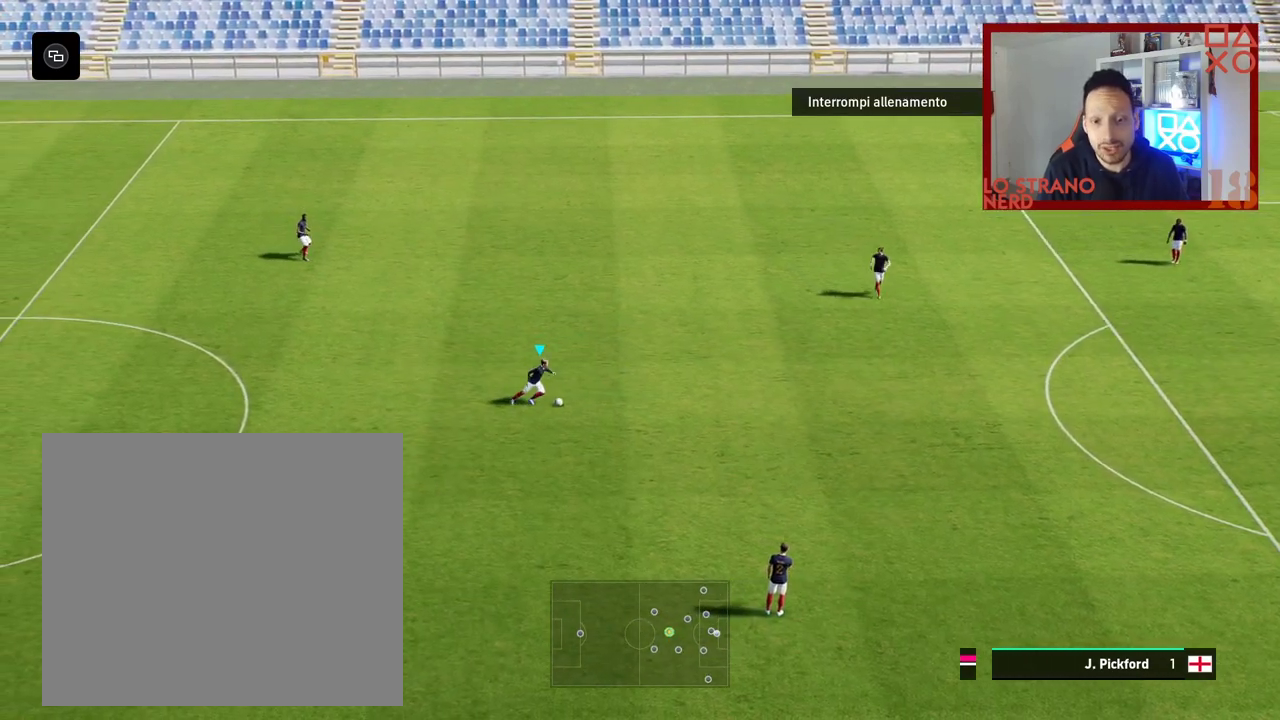
{"buttons": [], "left_stick": "right", "right_stick": "center", "events": [[217, "left_stick", "right"]]}
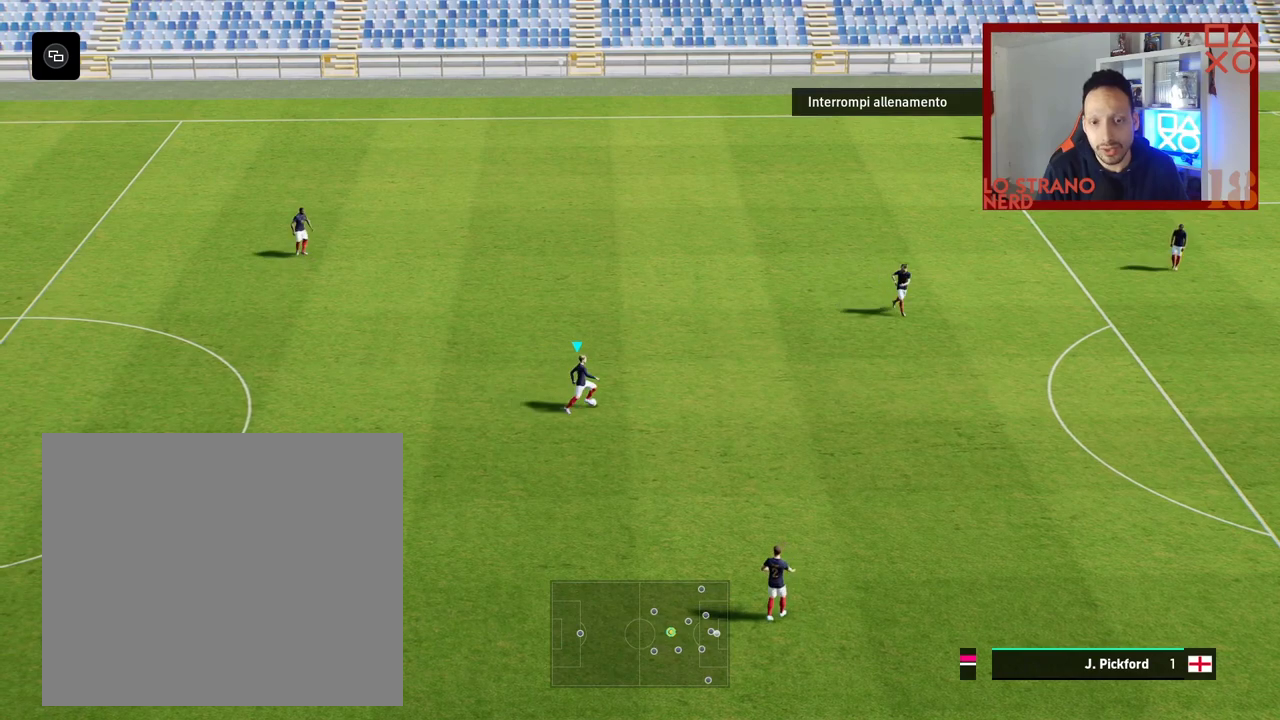
{"buttons": [], "left_stick": "center", "right_stick": "up", "events": [[167, "left_stick", "center"], [500, "right_stick", "up"]]}
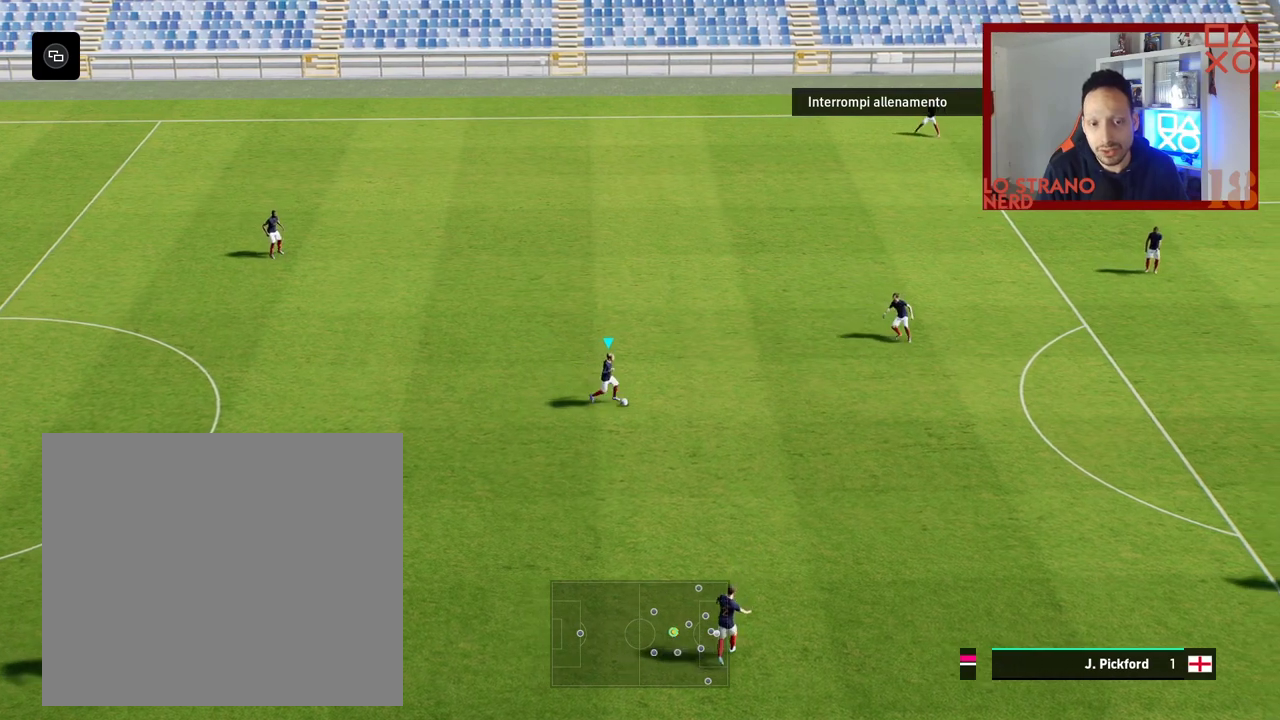
{"buttons": [], "left_stick": "center", "right_stick": "center", "events": [[167, "left_stick", "right"], [200, "right_stick", "center"], [317, "left_stick", "center"]]}
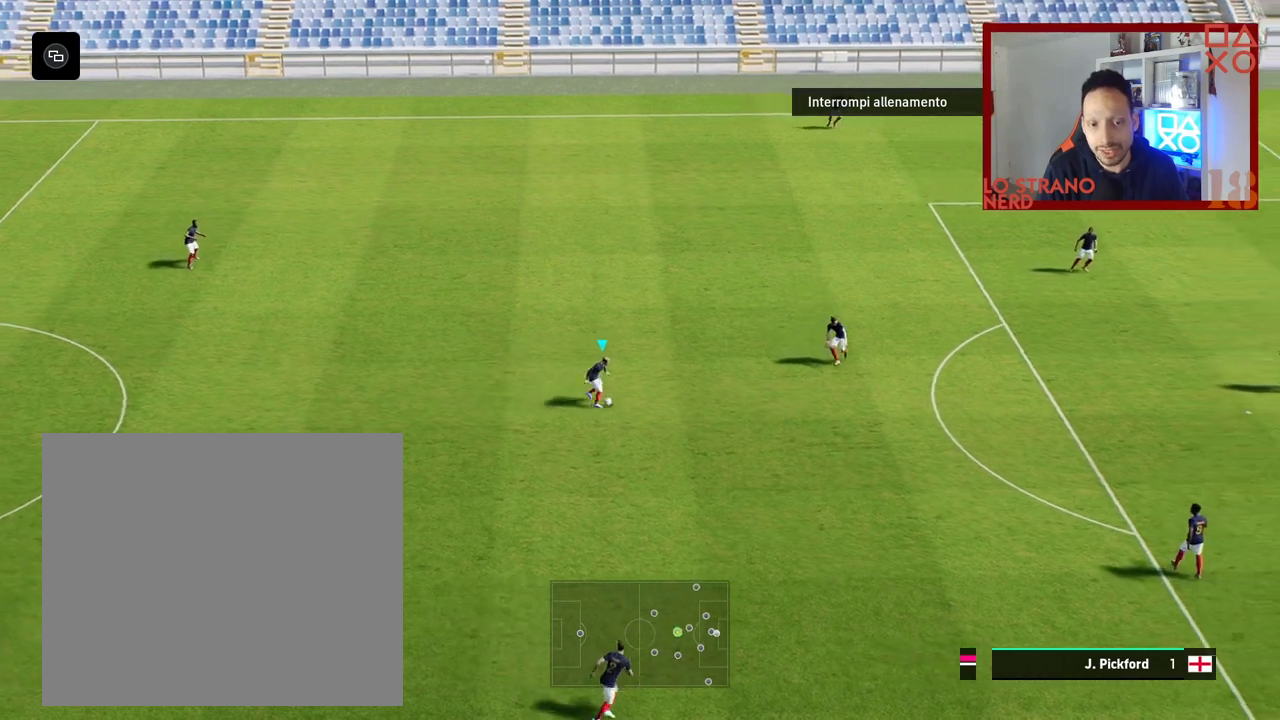
{"buttons": [], "left_stick": "center", "right_stick": "center", "events": []}
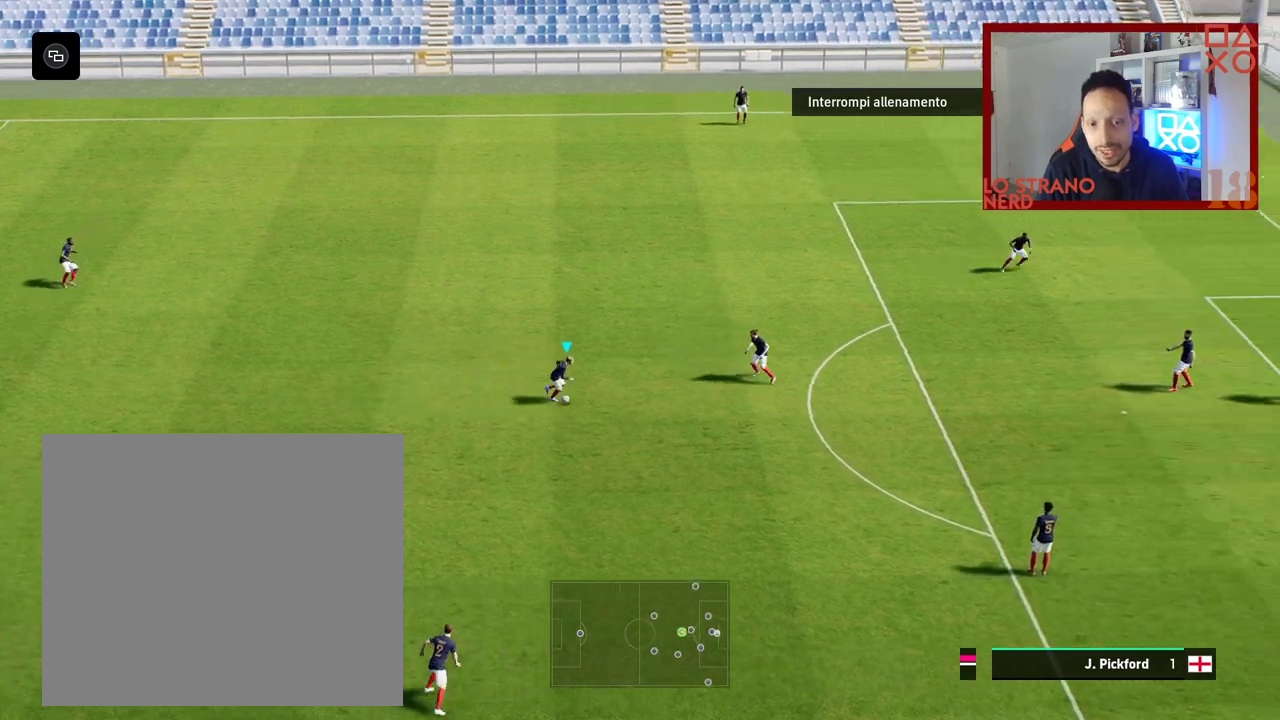
{"buttons": [], "left_stick": "left", "right_stick": "center", "events": [[233, "left_stick", "left"]]}
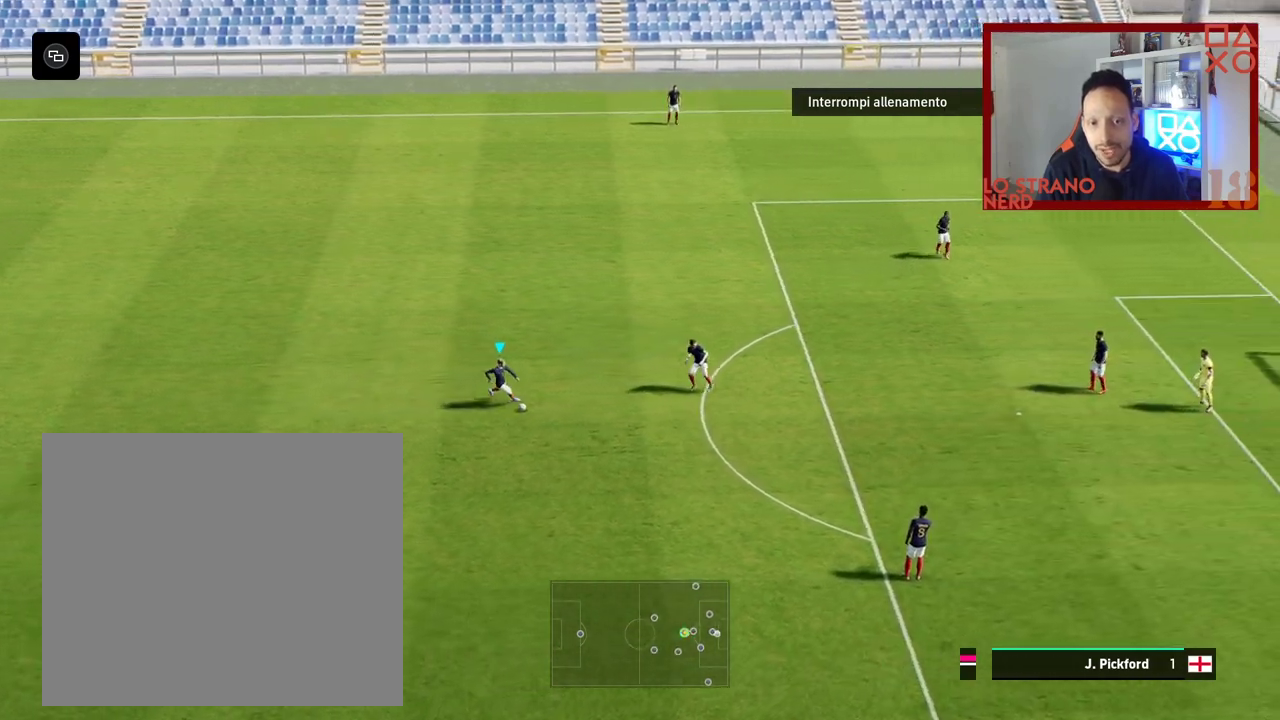
{"buttons": ["R2"], "left_stick": "left", "right_stick": "center", "events": [[283, "R2", "down"]]}
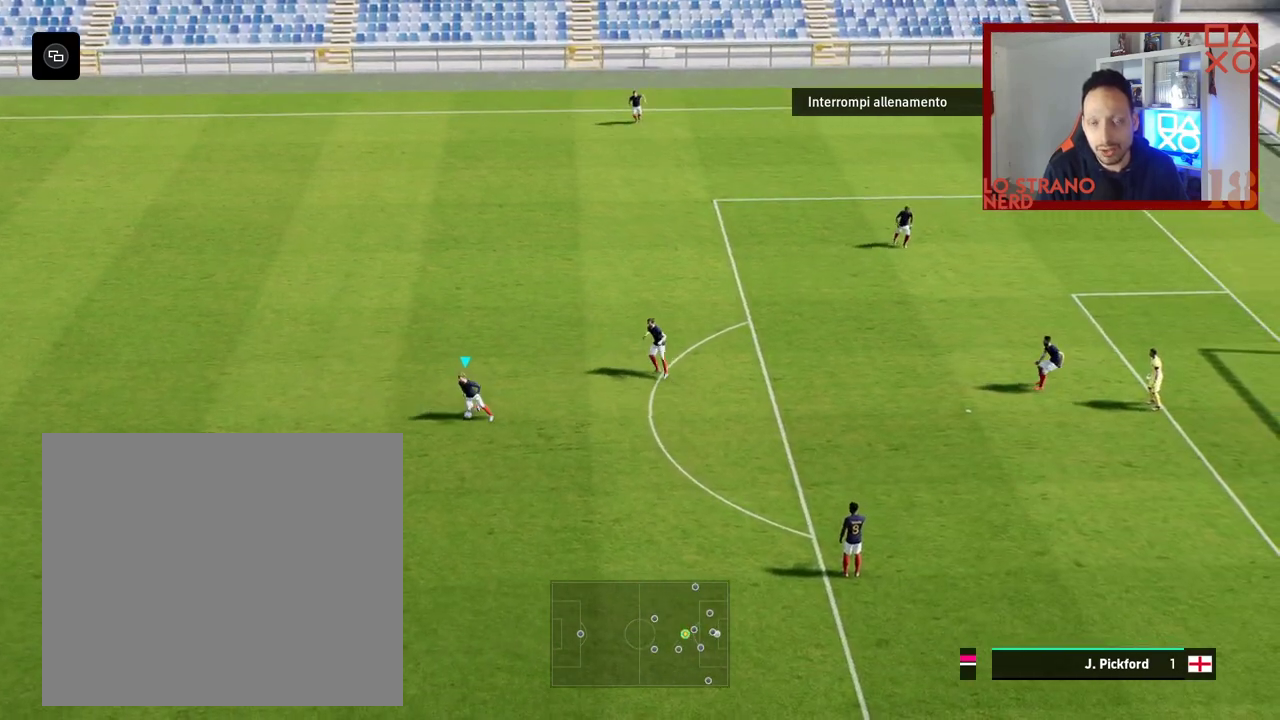
{"buttons": ["R2"], "left_stick": "left", "right_stick": "center", "events": []}
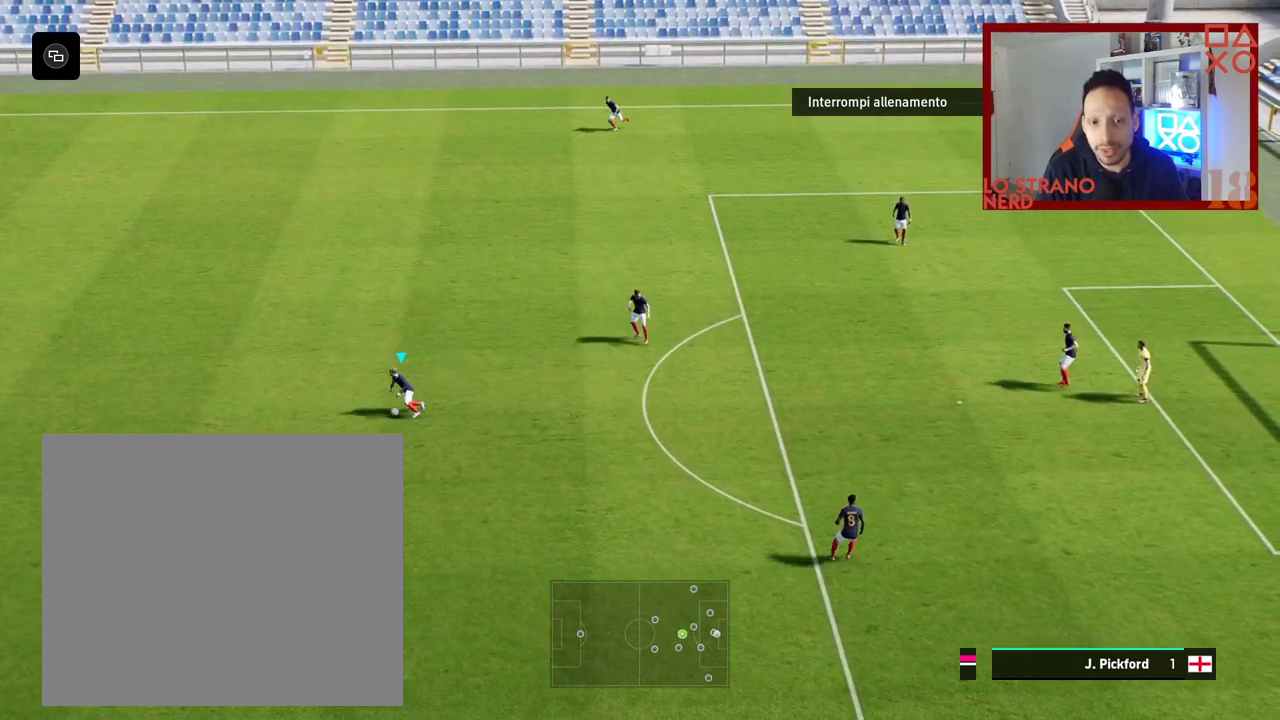
{"buttons": ["R2"], "left_stick": "left", "right_stick": "center", "events": []}
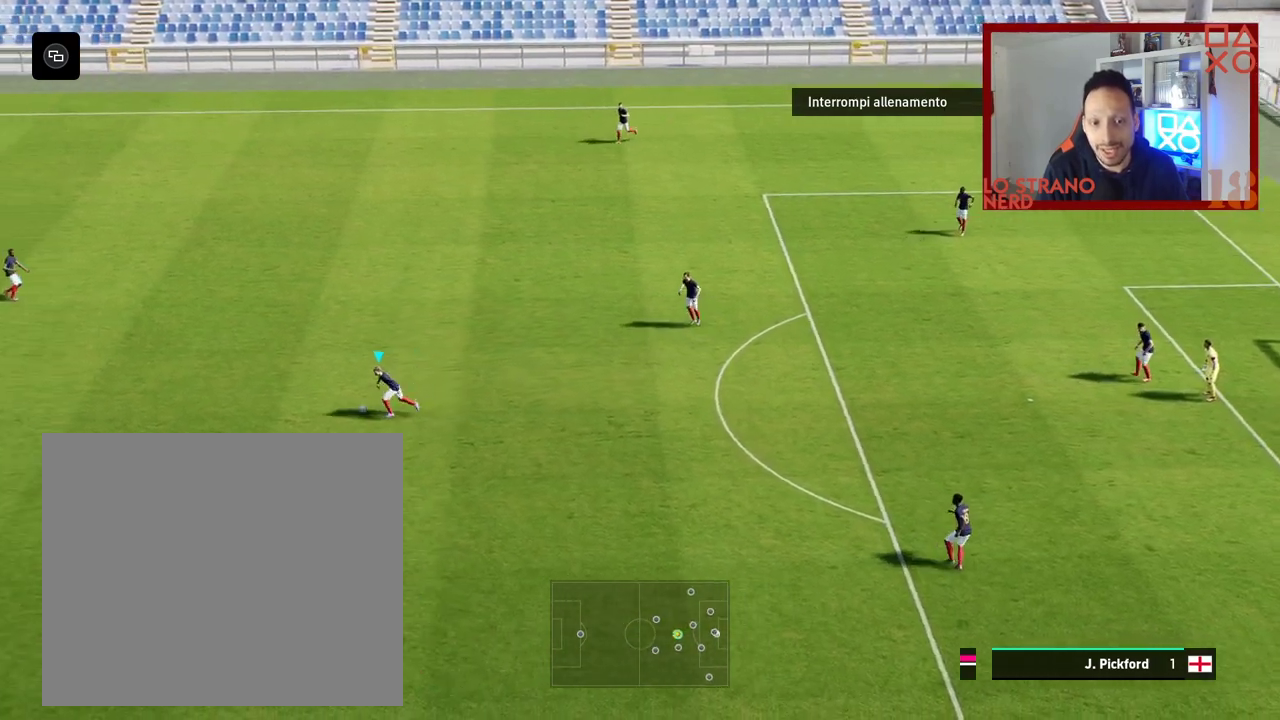
{"buttons": [], "left_stick": "right", "right_stick": "center", "events": [[233, "R2", "up"], [283, "left_stick", "right"]]}
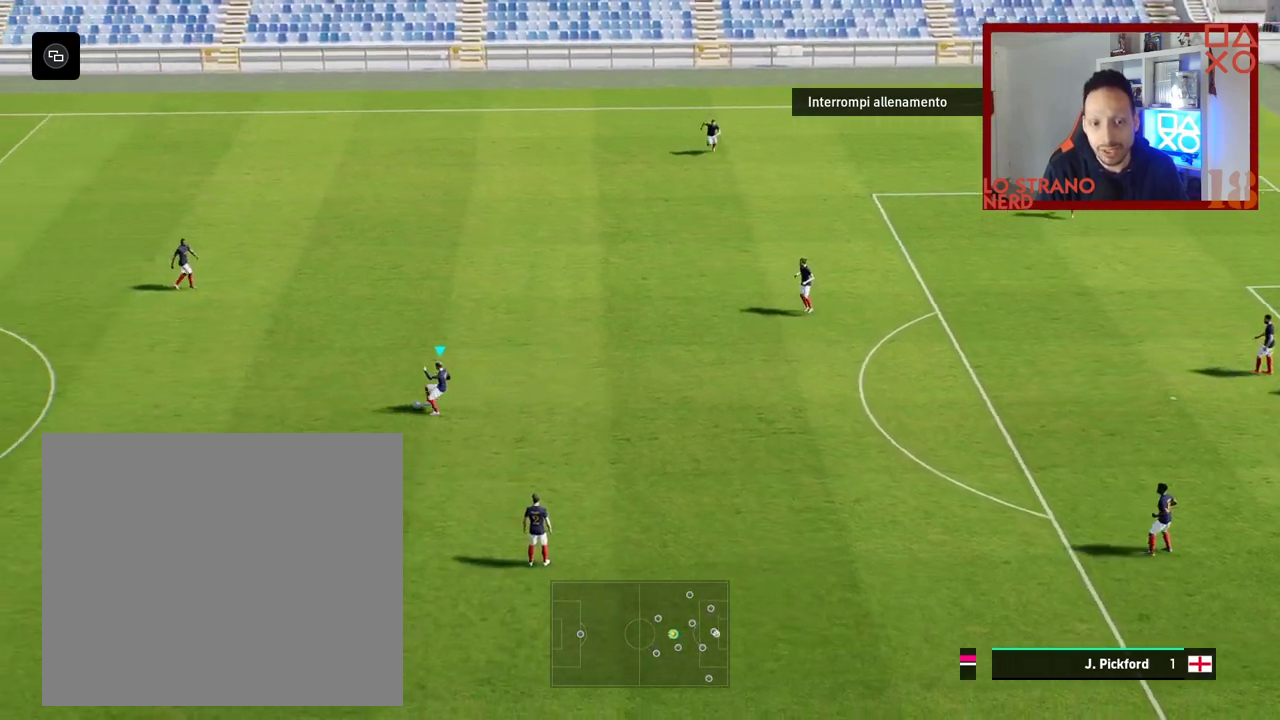
{"buttons": [], "left_stick": "center", "right_stick": "center", "events": [[417, "left_stick", "center"]]}
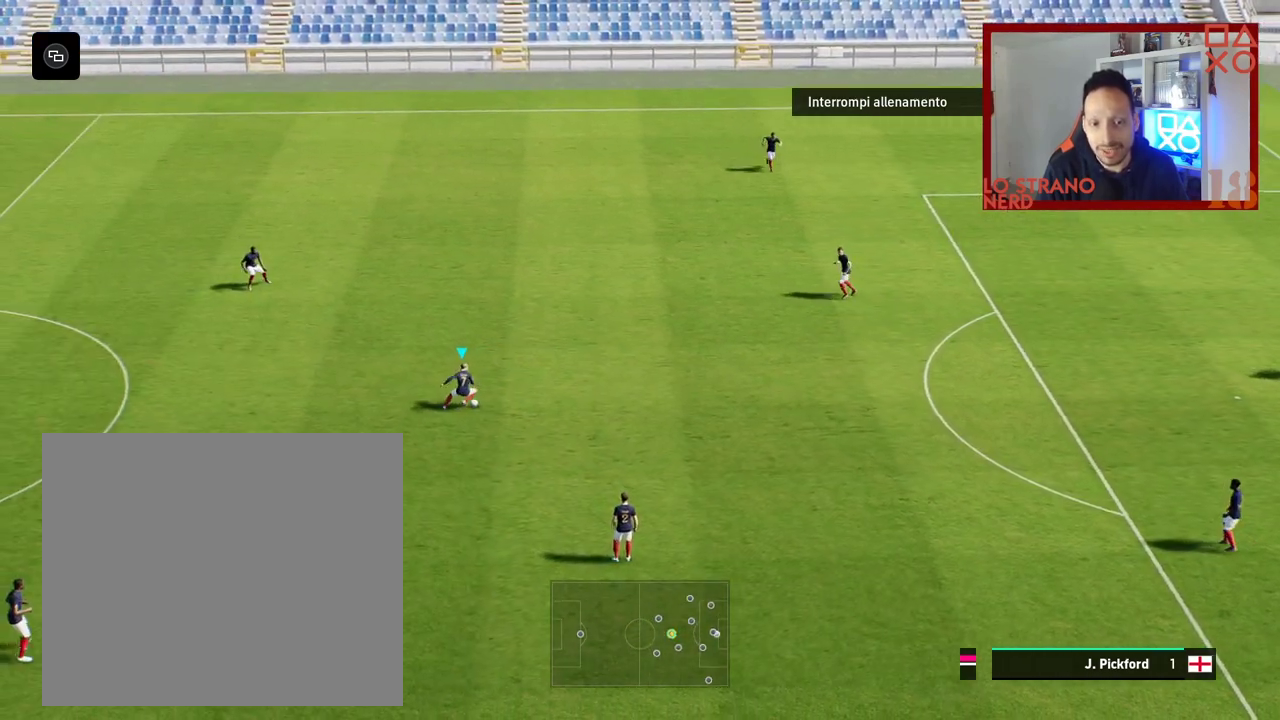
{"buttons": [], "left_stick": "right", "right_stick": "center", "events": [[100, "left_stick", "right"]]}